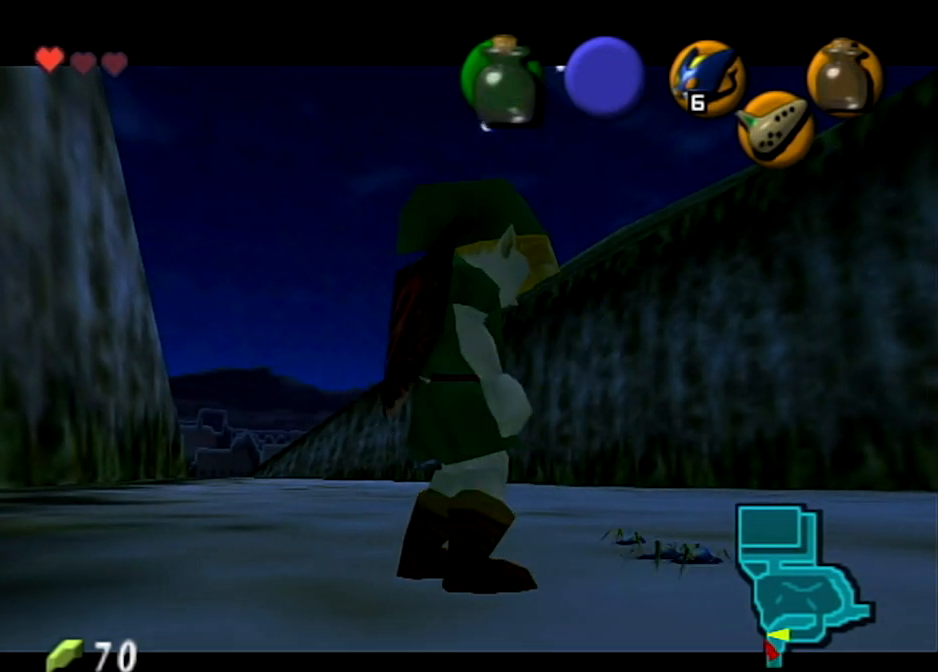
Gameplay with a controller (Nintendo layout); each line is a JSON object with the inputs held at the frame after it. "events" lists button and stick changes between this image and that frame as [ms after this image, input, new state], when the widget could be followed in between. Not read: L3 R3.
{"buttons": [], "left_stick": "down-right", "right_stick": "center", "events": [[401, "left_stick", "down-right"]]}
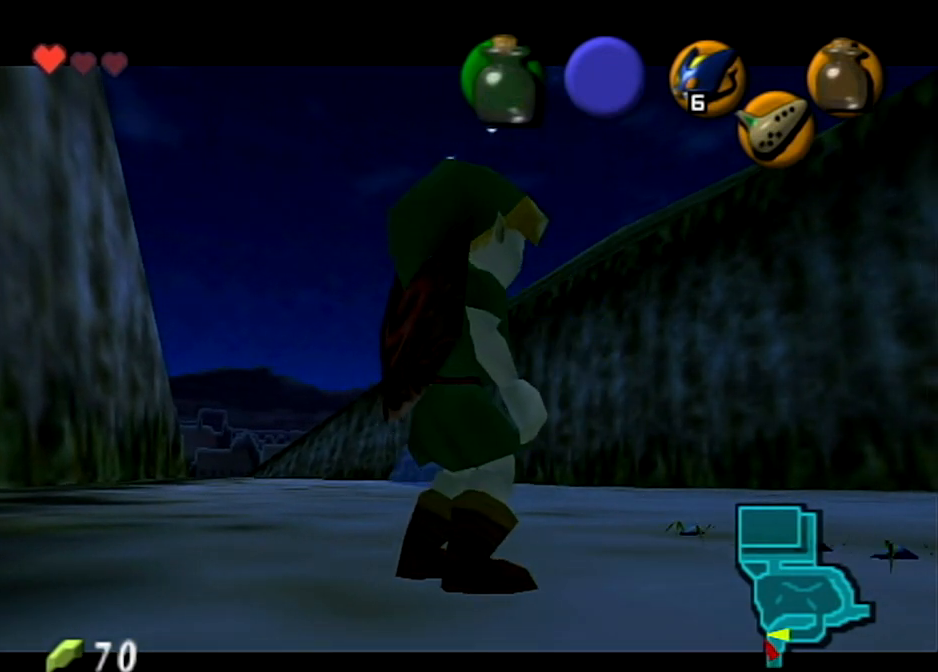
{"buttons": [], "left_stick": "center", "right_stick": "center", "events": [[66, "left_stick", "right"], [367, "B", "down"], [433, "B", "up"], [433, "left_stick", "center"]]}
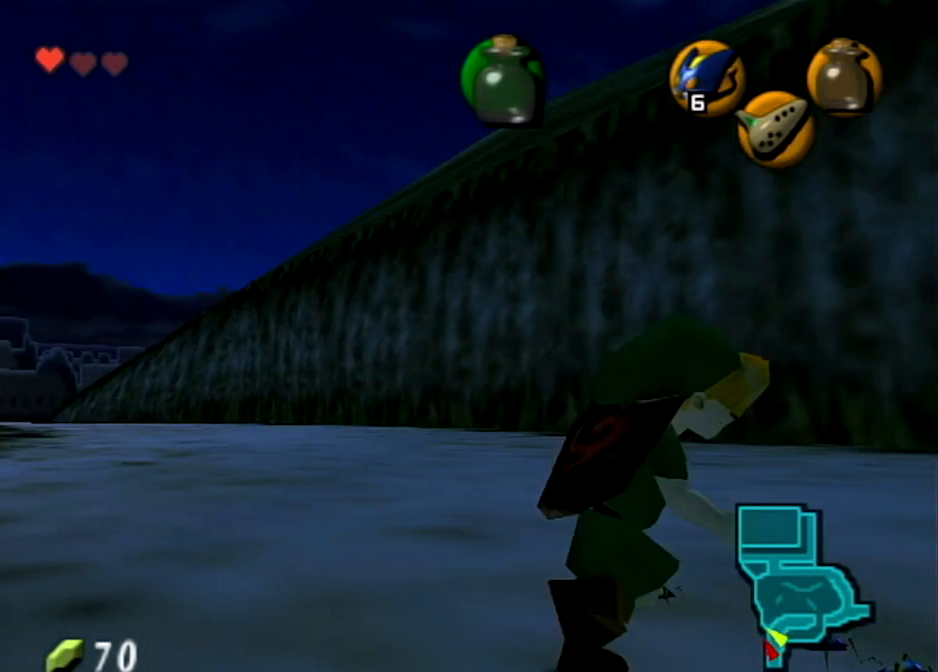
{"buttons": [], "left_stick": "center", "right_stick": "center", "events": []}
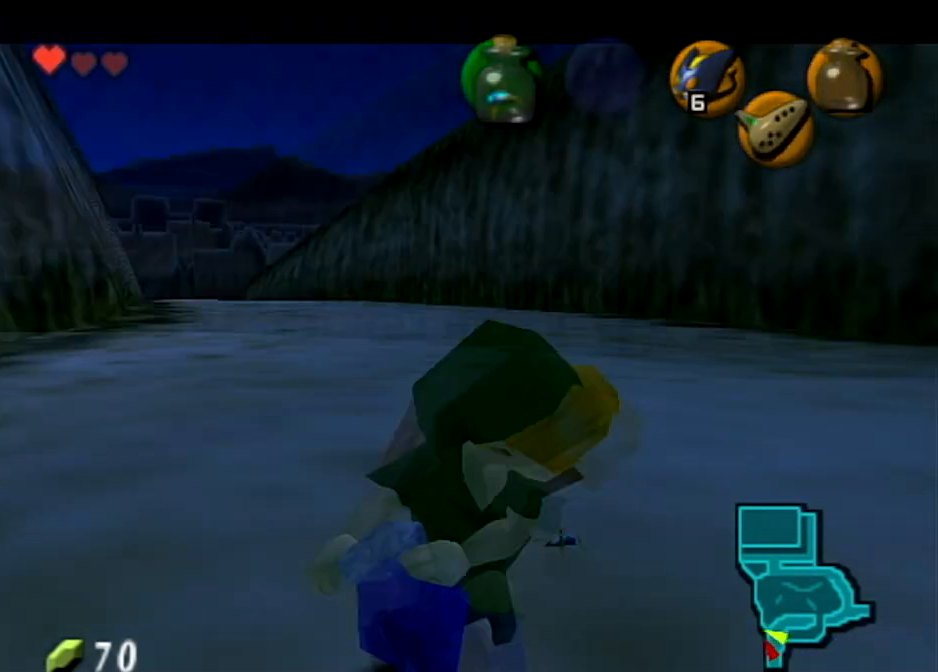
{"buttons": [], "left_stick": "down-left", "right_stick": "center", "events": [[500, "left_stick", "down-left"]]}
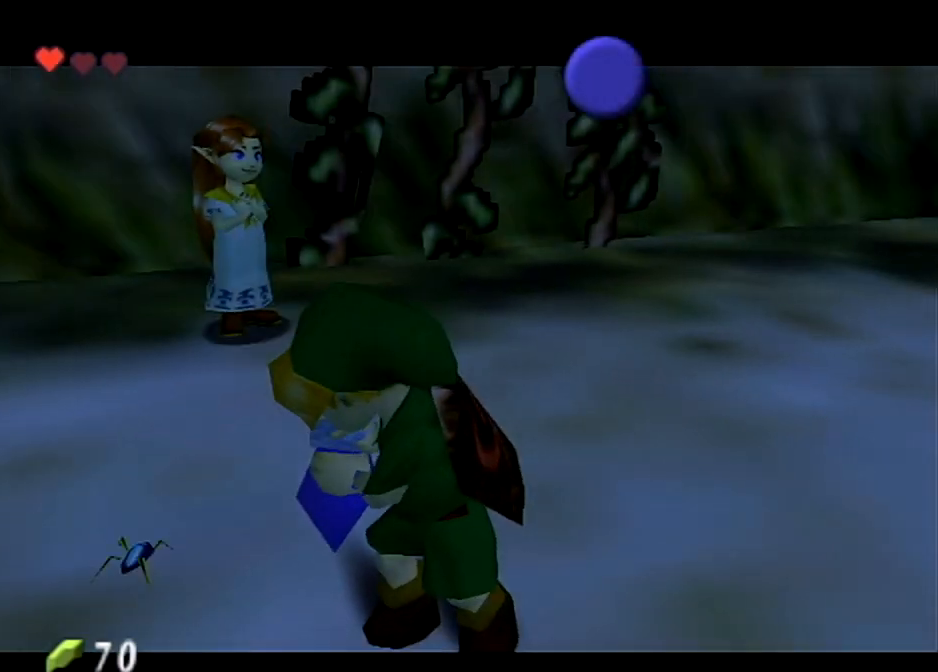
{"buttons": [], "left_stick": "center", "right_stick": "center", "events": [[134, "left_stick", "left"], [334, "left_stick", "center"], [367, "B", "down"], [501, "B", "up"]]}
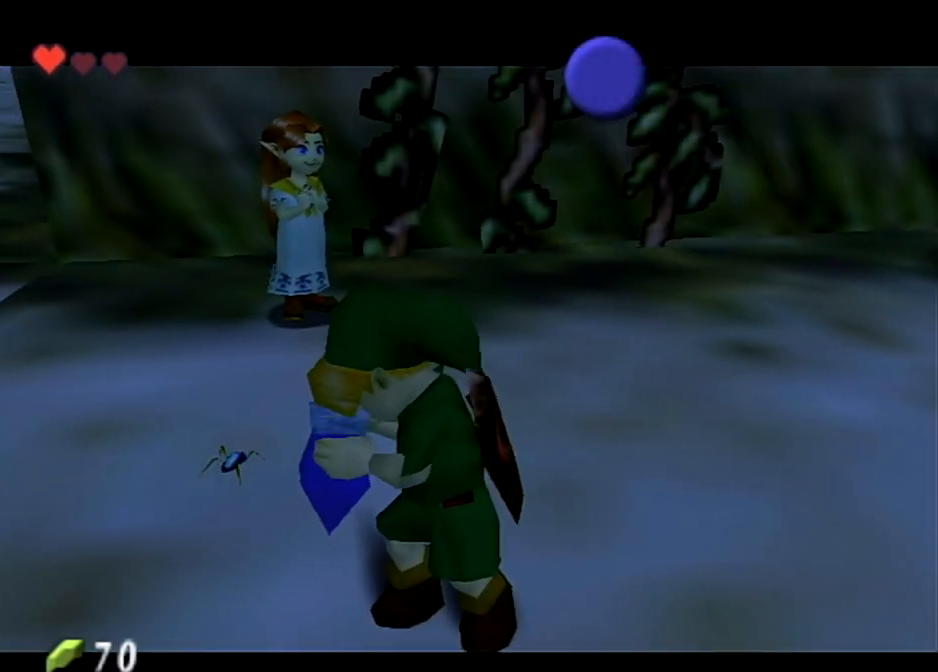
{"buttons": ["B"], "left_stick": "center", "right_stick": "center", "events": [[100, "B", "down"], [200, "B", "up"], [300, "B", "down"], [367, "B", "up"], [467, "B", "down"]]}
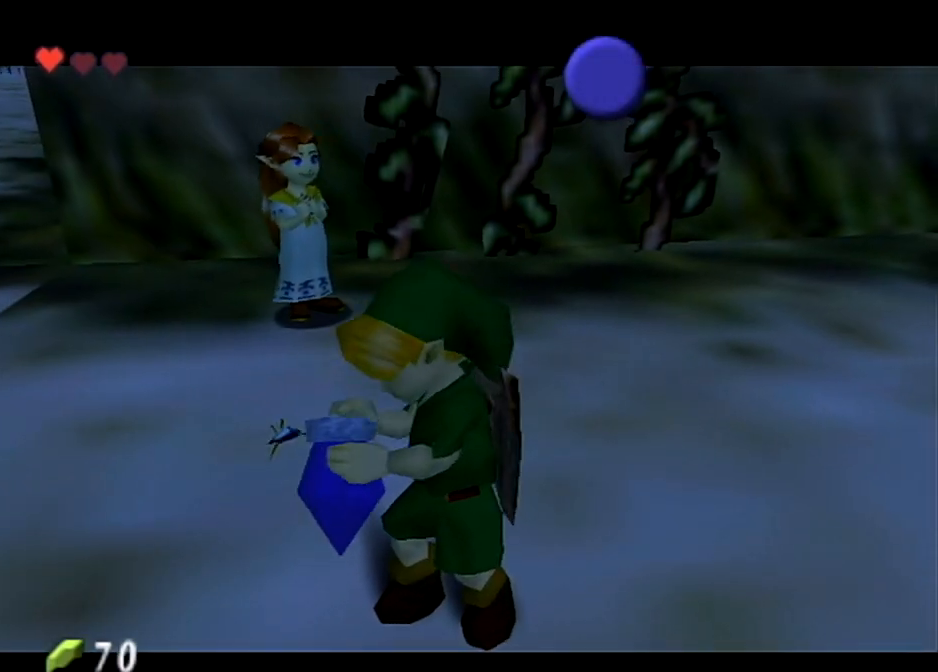
{"buttons": ["B"], "left_stick": "center", "right_stick": "center", "events": [[67, "B", "up"], [167, "B", "down"], [267, "B", "up"], [367, "B", "down"], [401, "B", "up"], [501, "B", "down"]]}
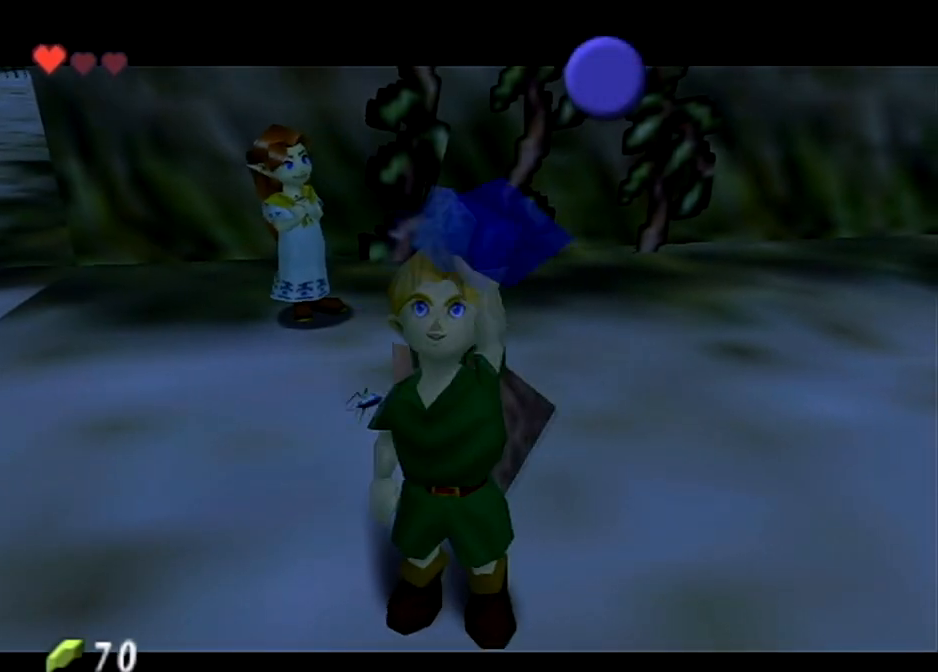
{"buttons": [], "left_stick": "up", "right_stick": "center", "events": [[100, "B", "up"], [200, "B", "down"], [300, "B", "up"], [500, "left_stick", "up"]]}
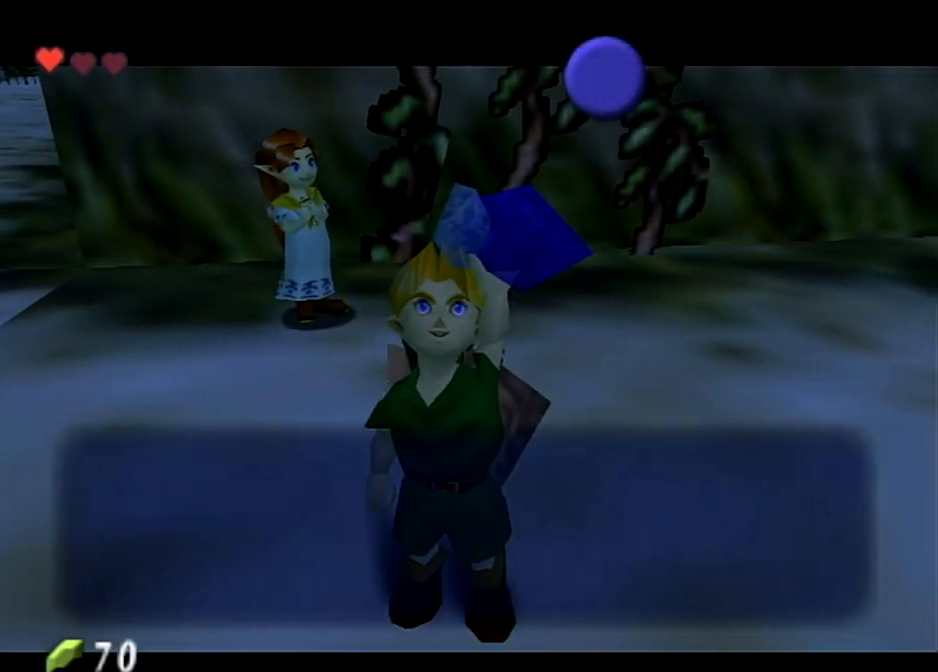
{"buttons": [], "left_stick": "up", "right_stick": "center", "events": [[134, "B", "down"], [267, "B", "up"], [367, "A", "down"], [501, "A", "up"]]}
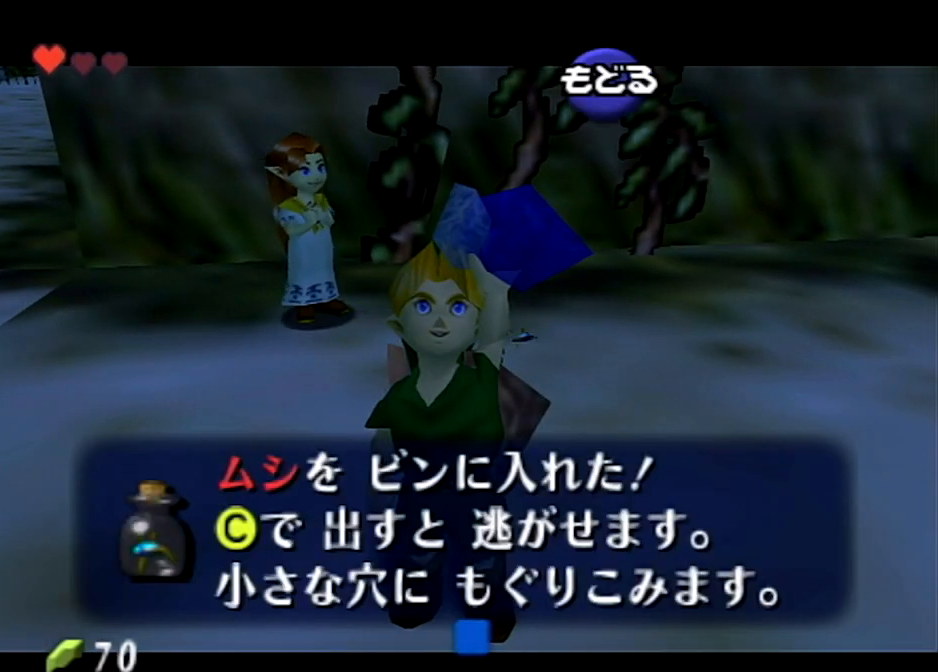
{"buttons": [], "left_stick": "up", "right_stick": "center", "events": [[166, "left_stick", "up-right"], [400, "left_stick", "up"]]}
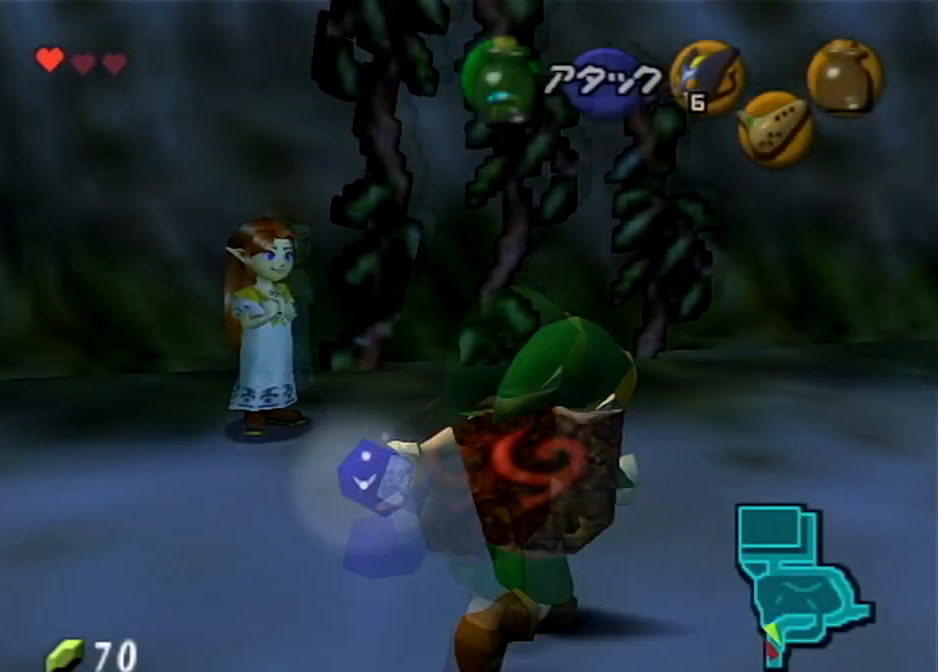
{"buttons": ["START"], "left_stick": "up", "right_stick": "center", "events": [[501, "START", "down"]]}
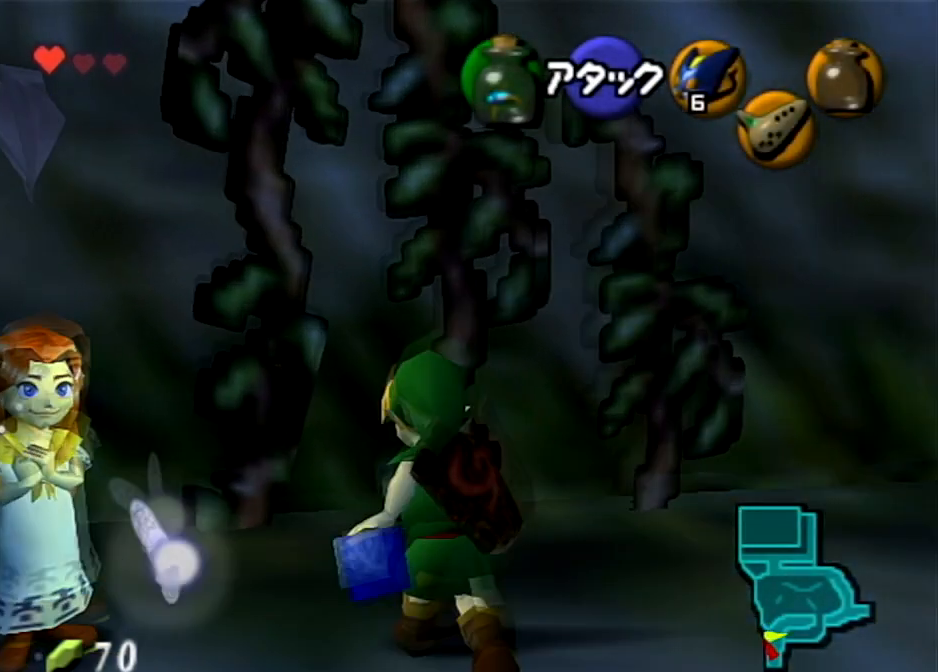
{"buttons": [], "left_stick": "center", "right_stick": "center", "events": [[200, "left_stick", "center"], [500, "START", "up"]]}
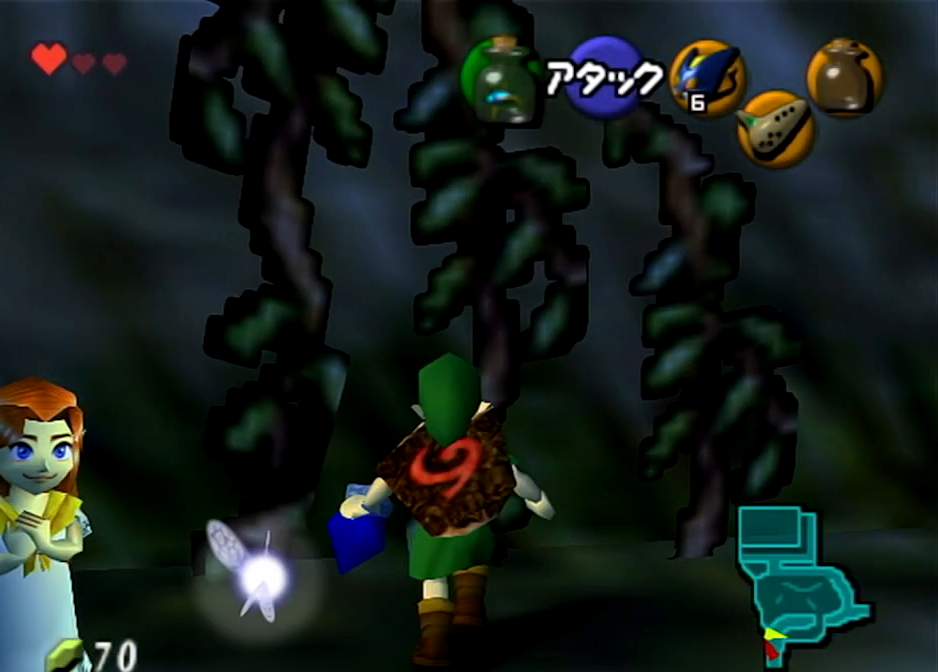
{"buttons": [], "left_stick": "center", "right_stick": "center", "events": []}
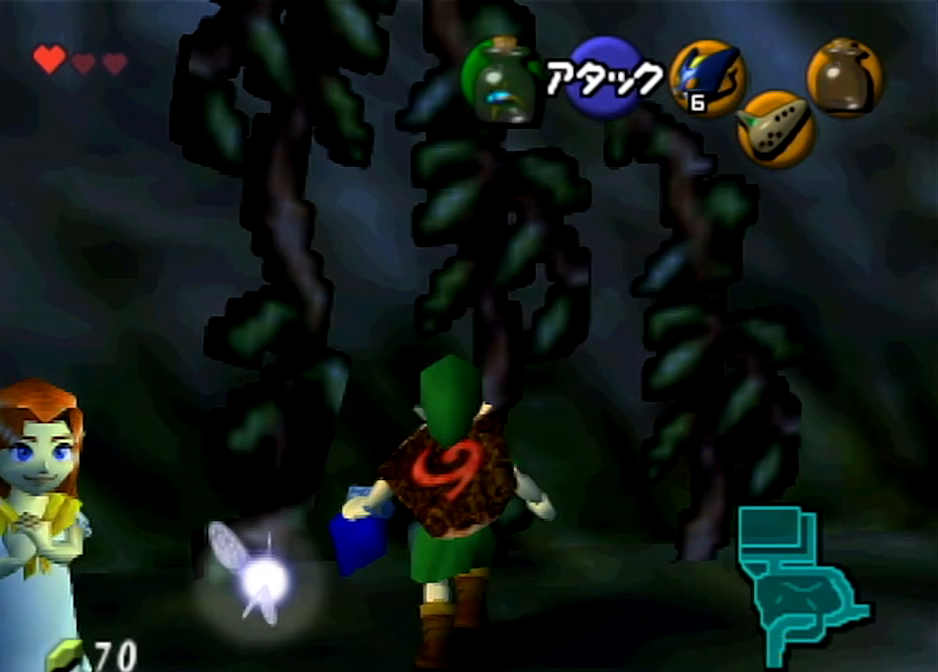
{"buttons": [], "left_stick": "center", "right_stick": "center", "events": []}
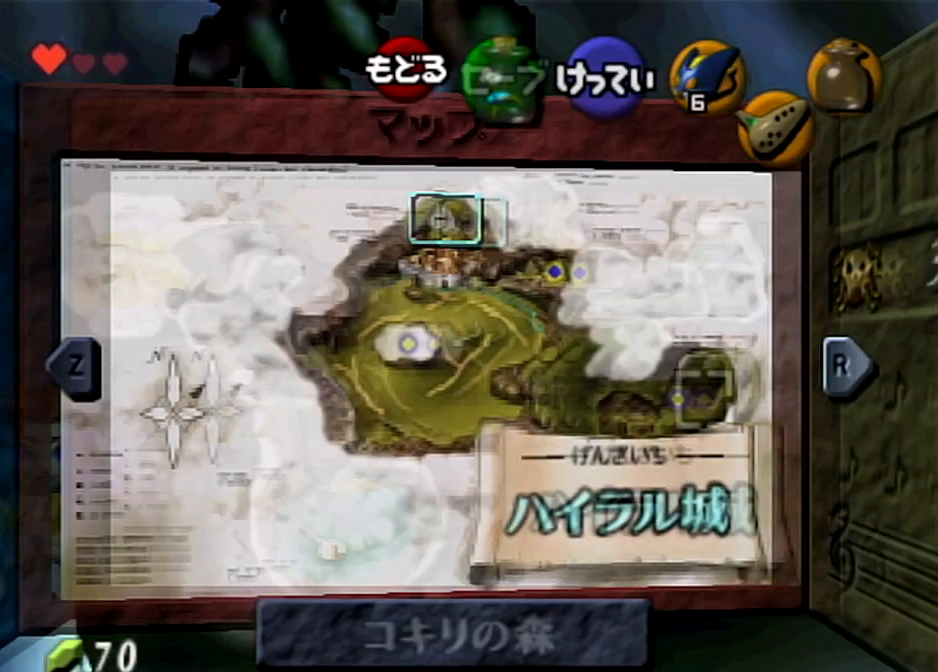
{"buttons": [], "left_stick": "center", "right_stick": "center", "events": [[234, "L1", "down"], [367, "L1", "up"]]}
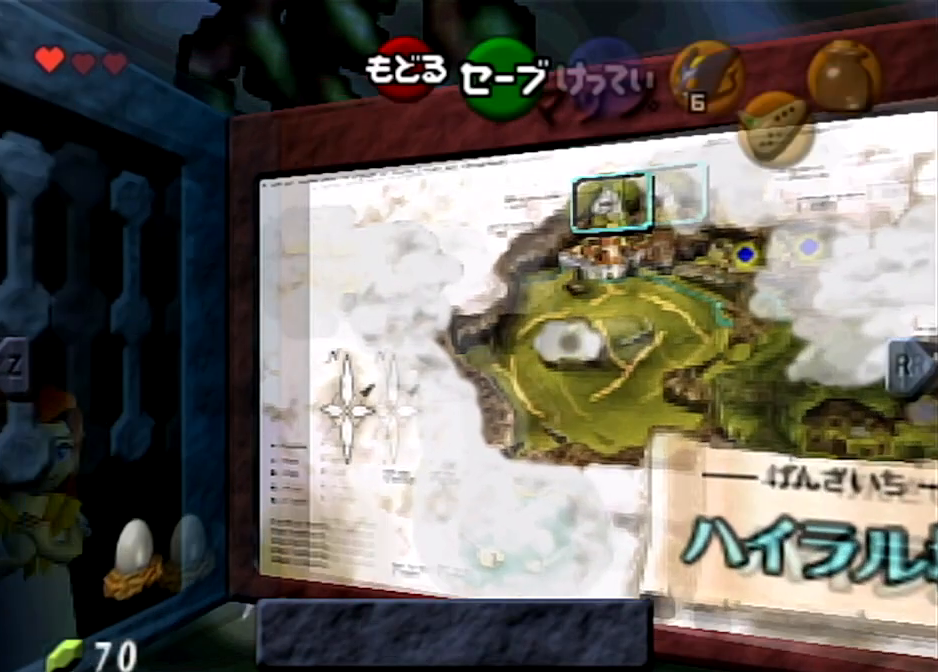
{"buttons": [], "left_stick": "center", "right_stick": "center", "events": [[367, "left_stick", "left"], [500, "left_stick", "center"]]}
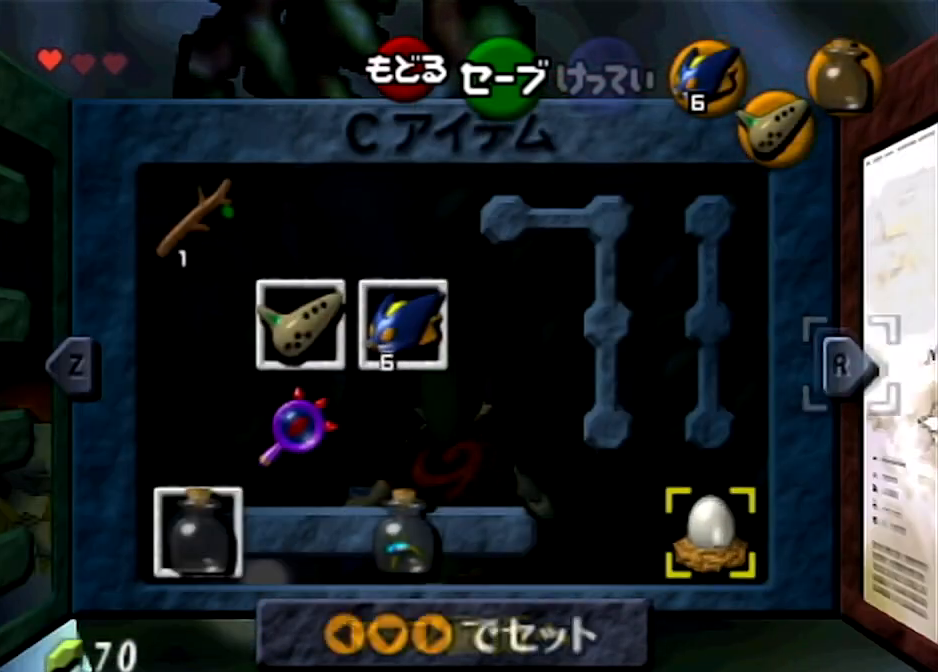
{"buttons": [], "left_stick": "center", "right_stick": "center", "events": [[67, "left_stick", "left"], [467, "left_stick", "center"]]}
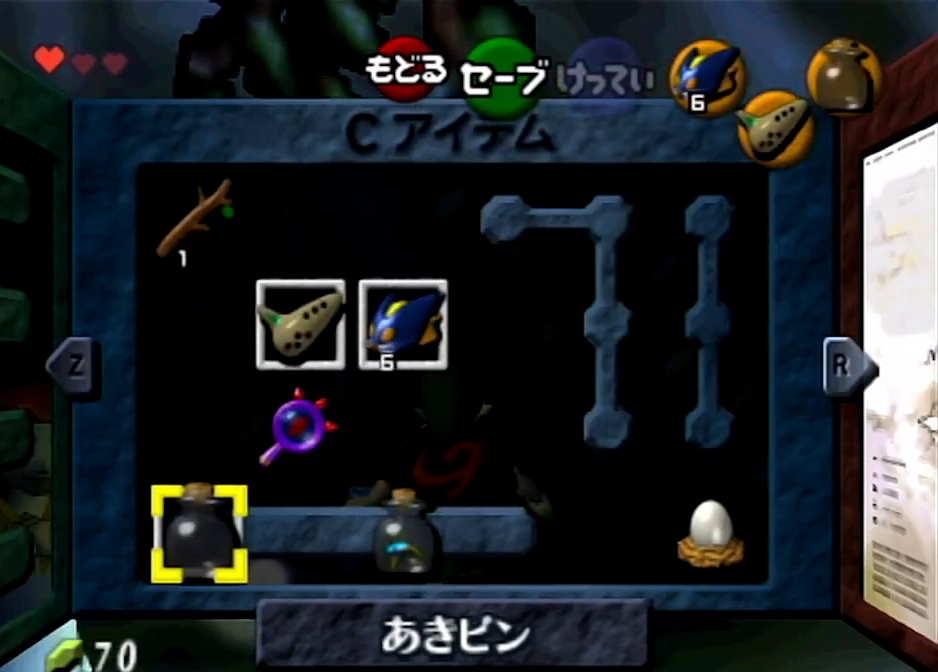
{"buttons": [], "left_stick": "center", "right_stick": "center", "events": [[133, "left_stick", "right"], [333, "left_stick", "center"]]}